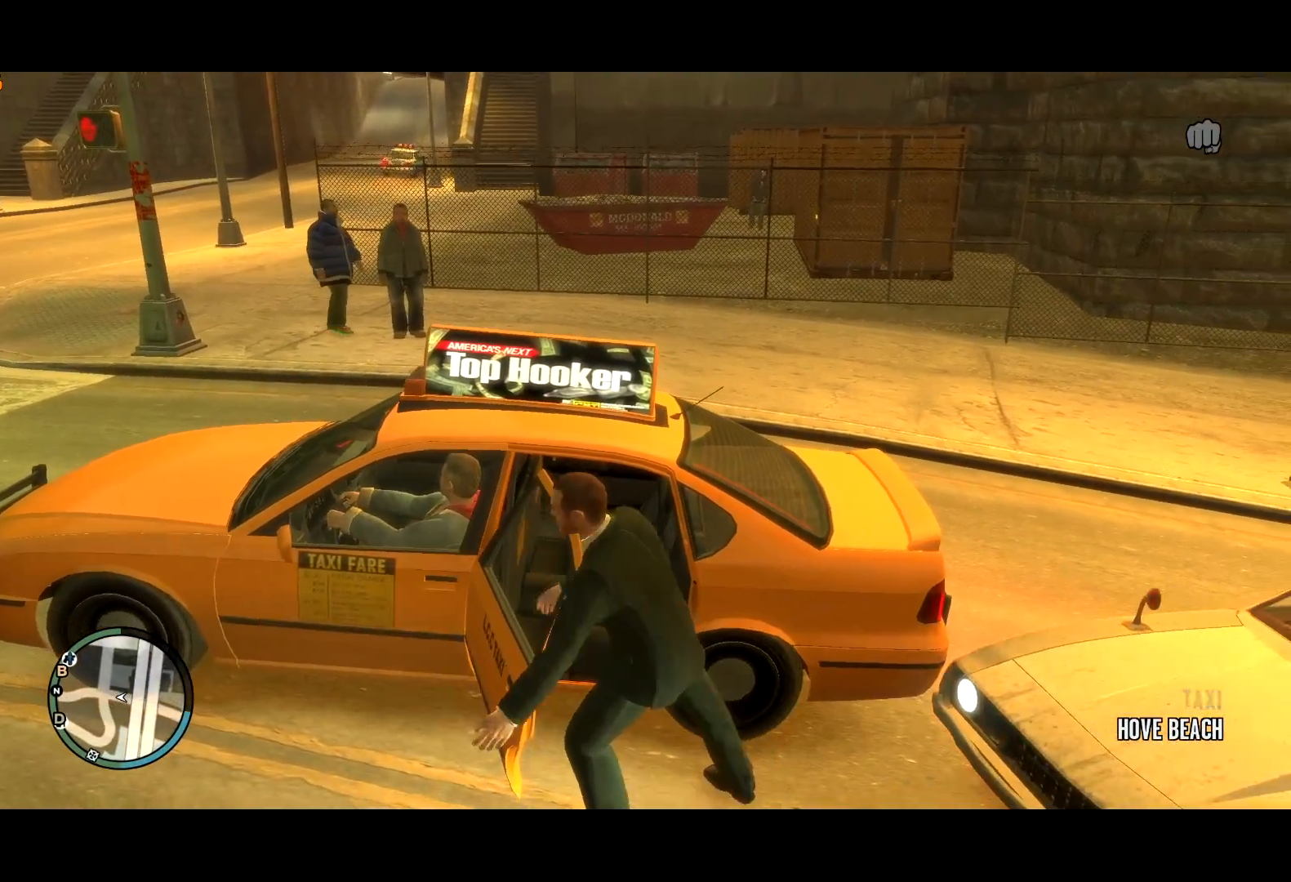
Gameplay with keyboard and mouse; each line is a JSON object with the keys and mouse buttons held at the frame after it. "events" lists presses ("down") and releases ("up") of "a", "c", "ctrl", "d", "down", "e", "escape", "f", "f2", "g", "lock", "q", "r", "return", "s", "shift", "space", "t", "up", "v", "w", "mouse_left", "mouse_right", "mouse_wheel_up" and "mouse_wheel_down" between this image and that frame as [ms after this image, input, new state], when the widget could be followed in between. "mouse_left", "mouse_right", "mouse_wheel_up", "mouse_wheel_down" = the "left", "right", "wheel_up", "wheel_down" buttons of the "mouse" list. No other keys are recorded. Mouse movement is not recorded. Key names are as the overlay labels them; some are game actions (e.g. jump) rather than physical keys. Not read: other_keys.
{"keys": [], "mouse": [], "events": [[67, "d", "down"], [117, "s", "up"], [167, "d", "up"], [217, "mouse_right", "down"], [250, "w", "down"], [300, "mouse_right", "up"], [350, "w", "up"]]}
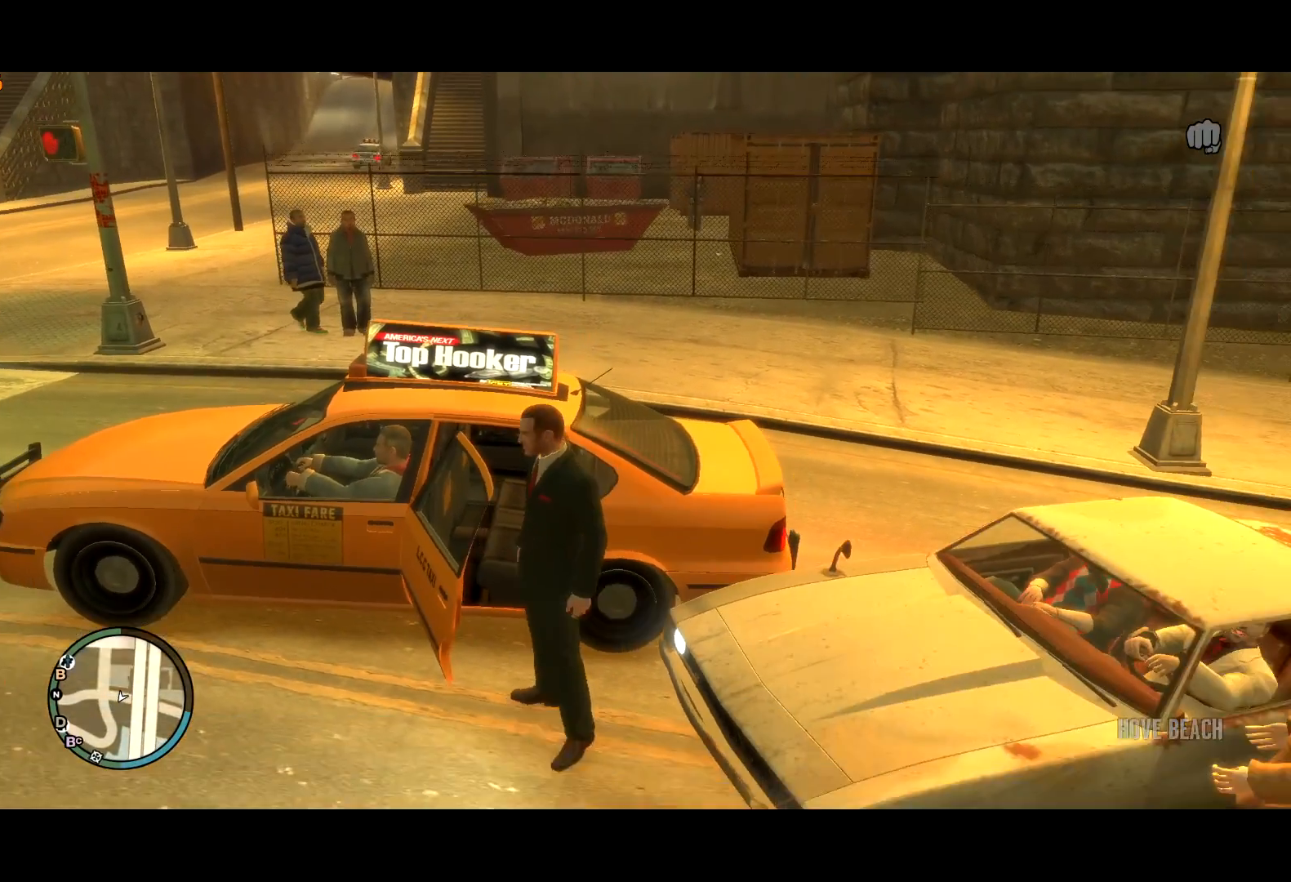
{"keys": ["f"], "mouse": ["right"], "events": [[267, "f", "down"], [317, "mouse_right", "down"]]}
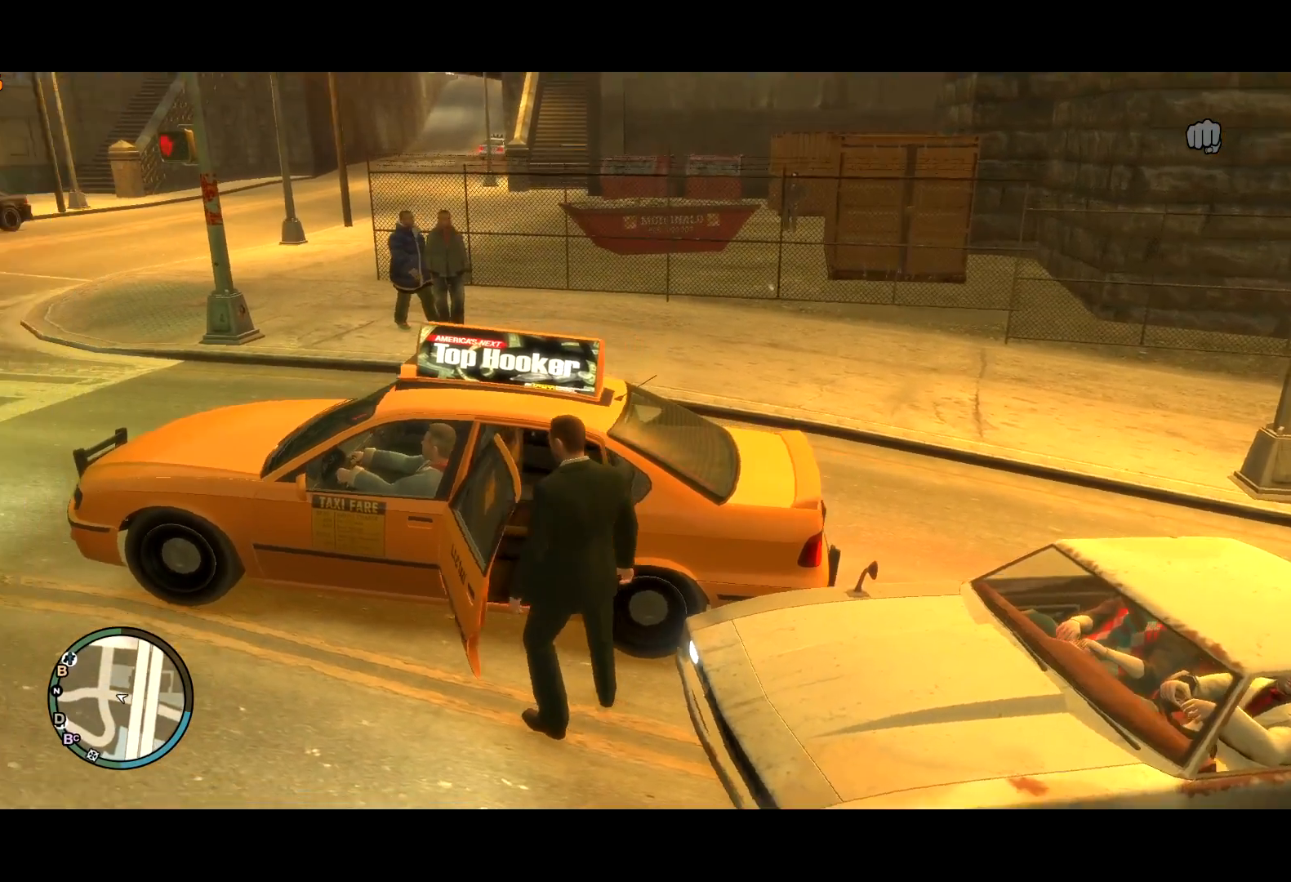
{"keys": ["f"], "mouse": ["right"], "events": []}
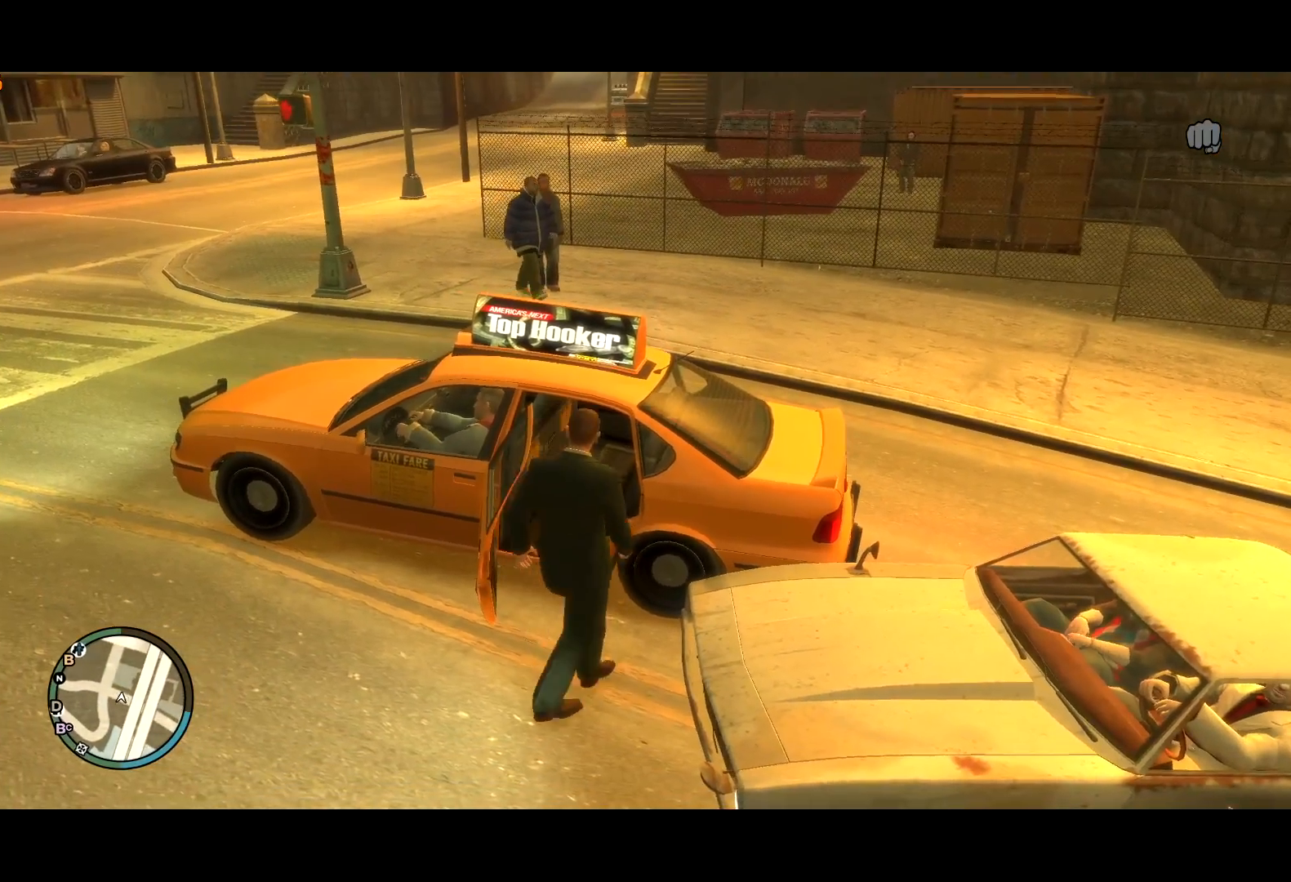
{"keys": [], "mouse": [], "events": [[300, "f", "up"], [300, "mouse_right", "up"]]}
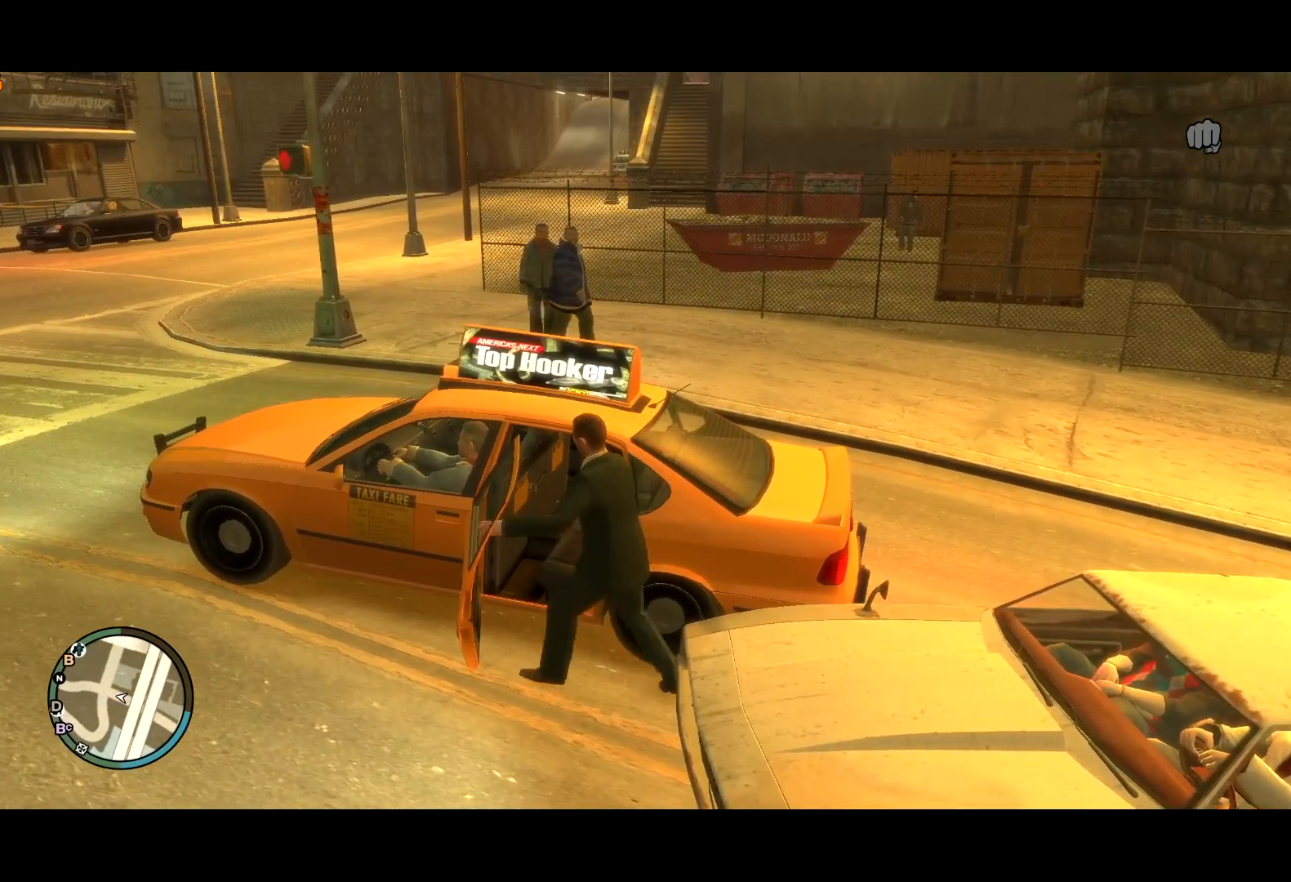
{"keys": [], "mouse": [], "events": [[184, "escape", "down"], [217, "lock", "down"], [267, "escape", "up"], [267, "lock", "up"]]}
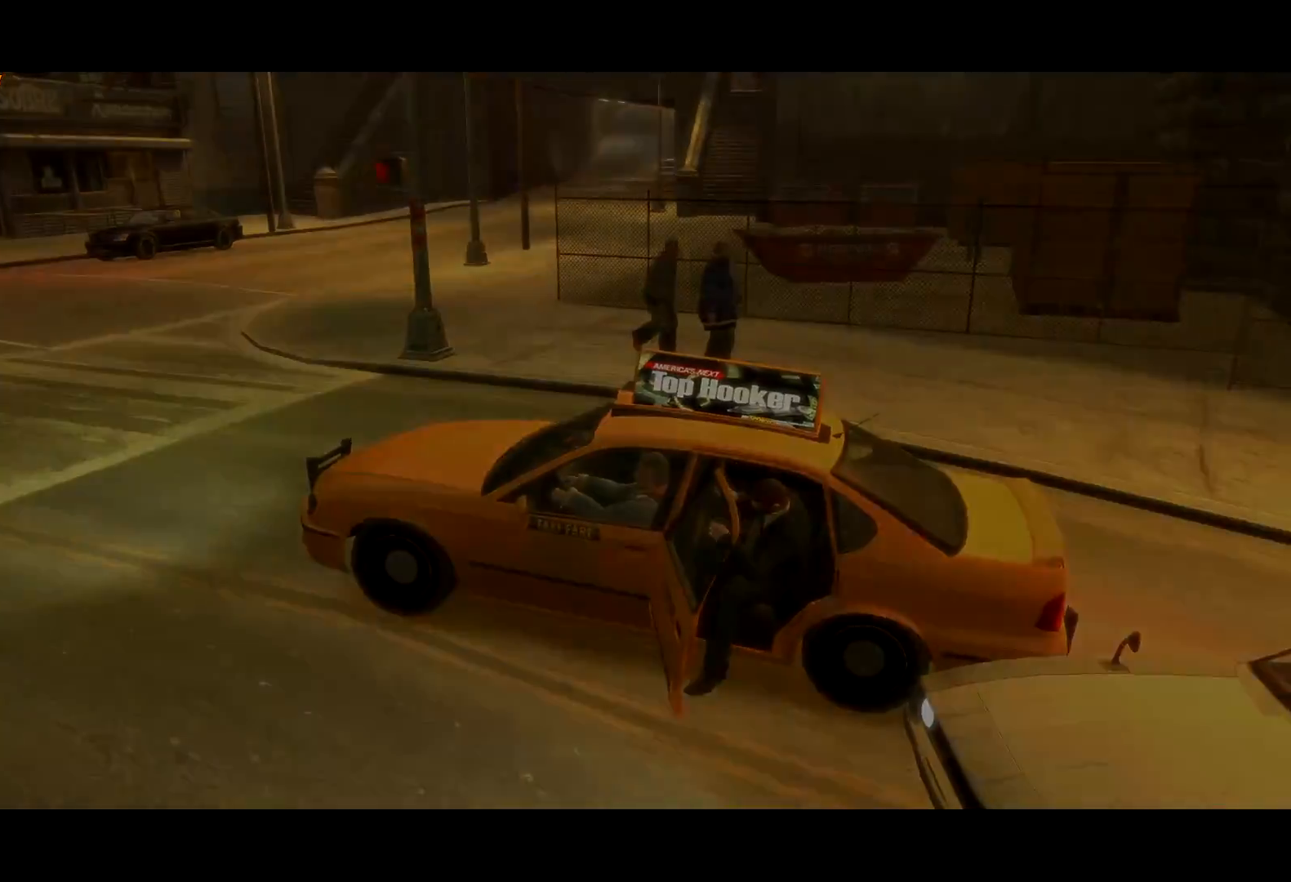
{"keys": [], "mouse": [], "events": []}
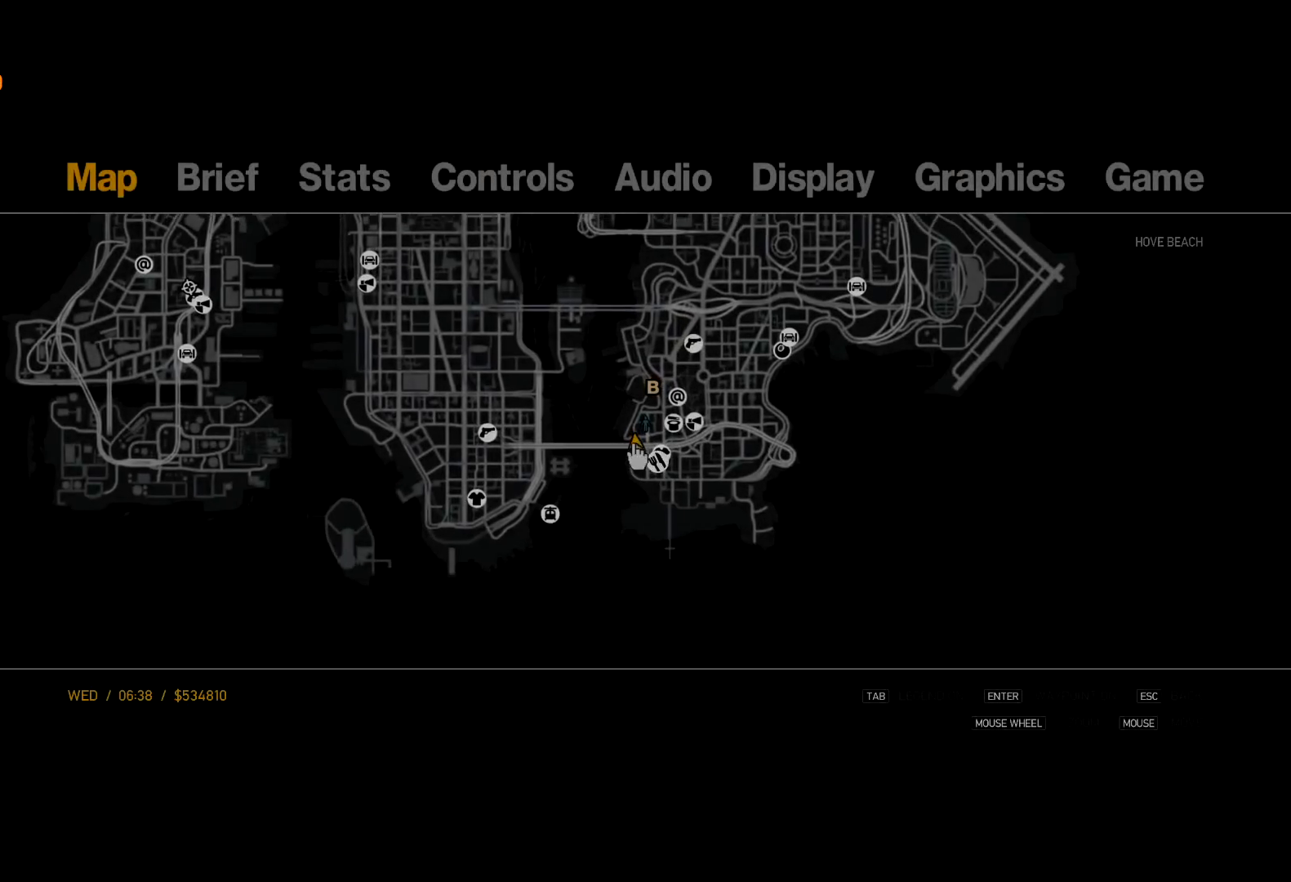
{"keys": [], "mouse": [], "events": [[167, "mouse_left", "down"], [400, "mouse_left", "up"]]}
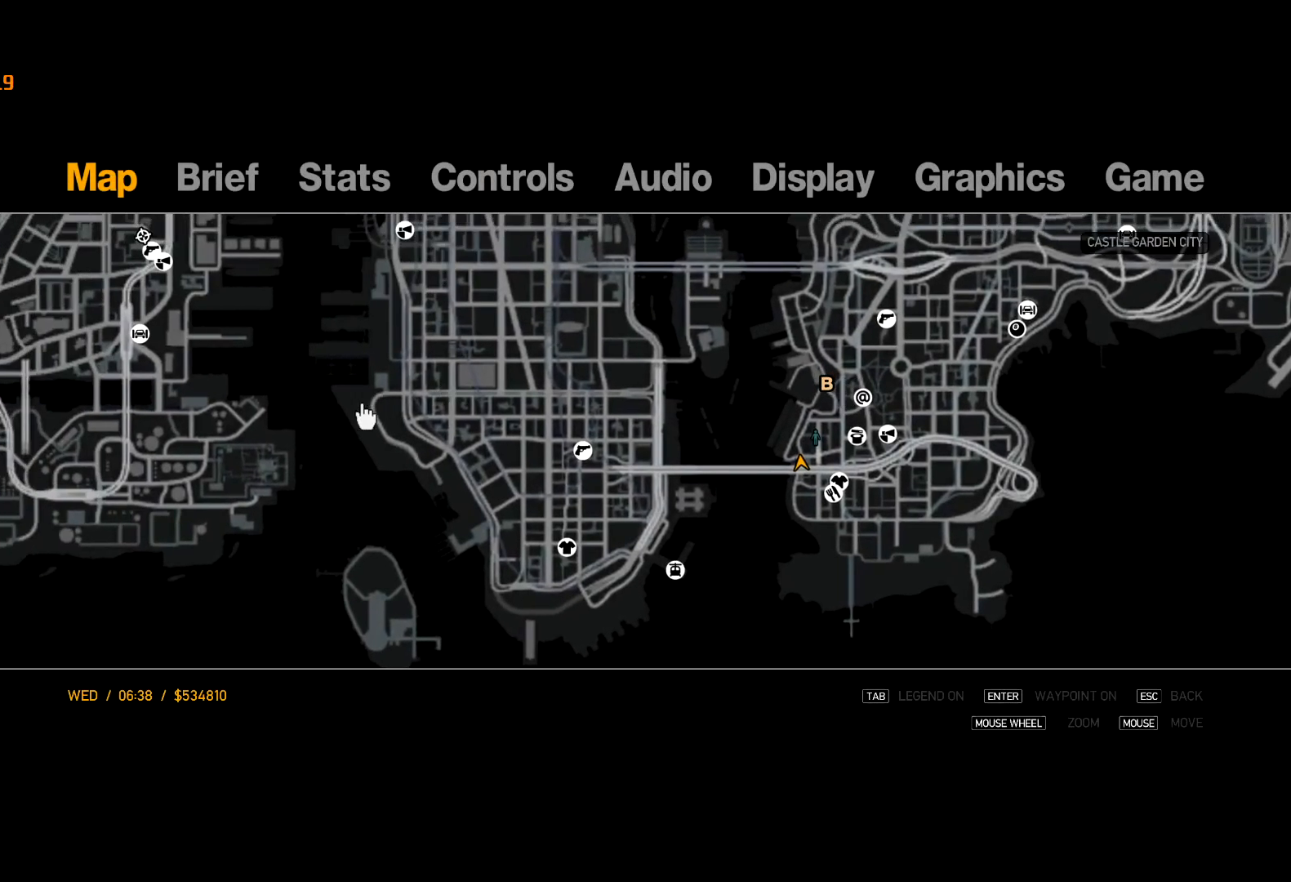
{"keys": [], "mouse": [], "events": [[84, "mouse_left", "down"], [217, "mouse_left", "up"], [317, "mouse_left", "down"], [500, "mouse_left", "up"]]}
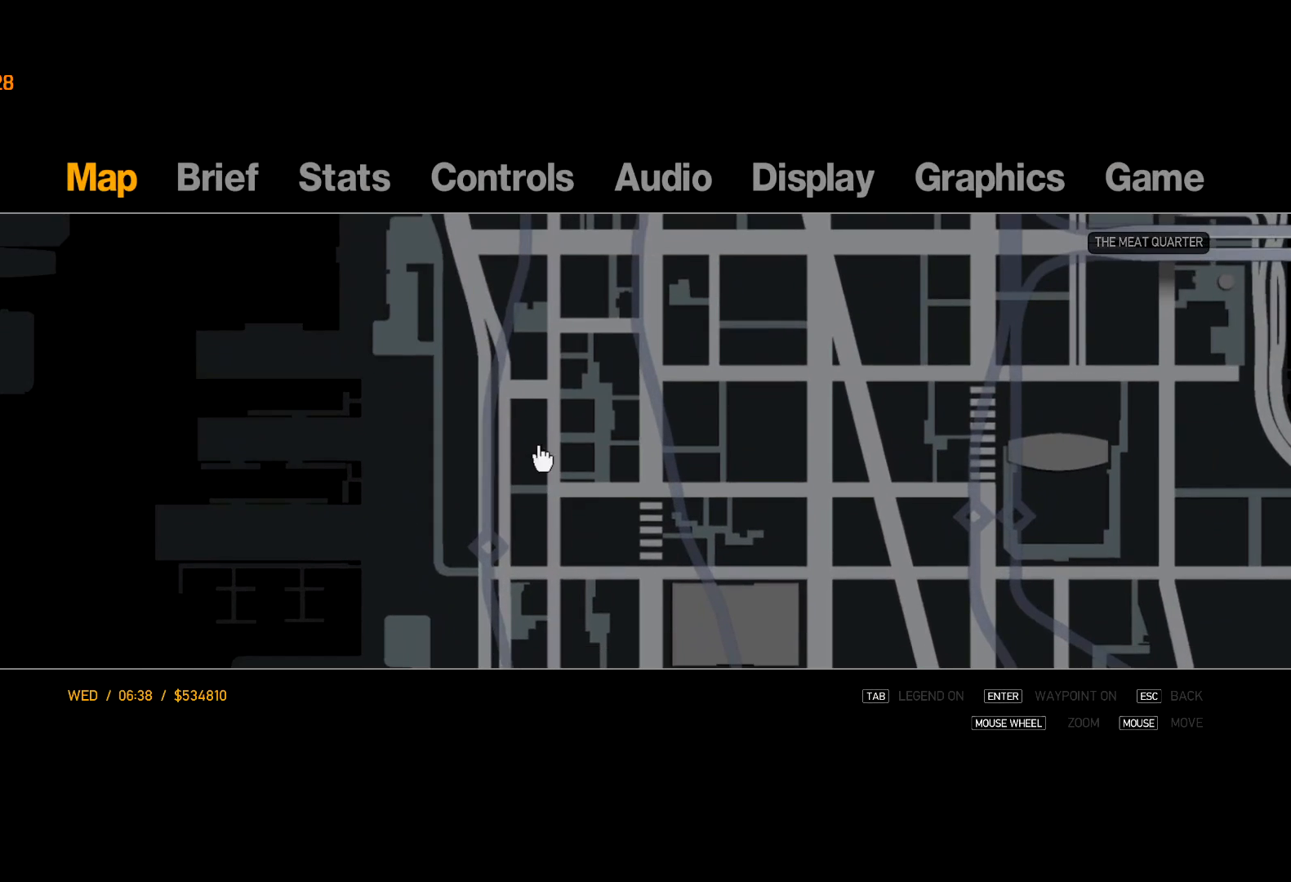
{"keys": [], "mouse": ["left"], "events": [[100, "mouse_left", "down"], [284, "mouse_left", "up"], [434, "mouse_left", "down"]]}
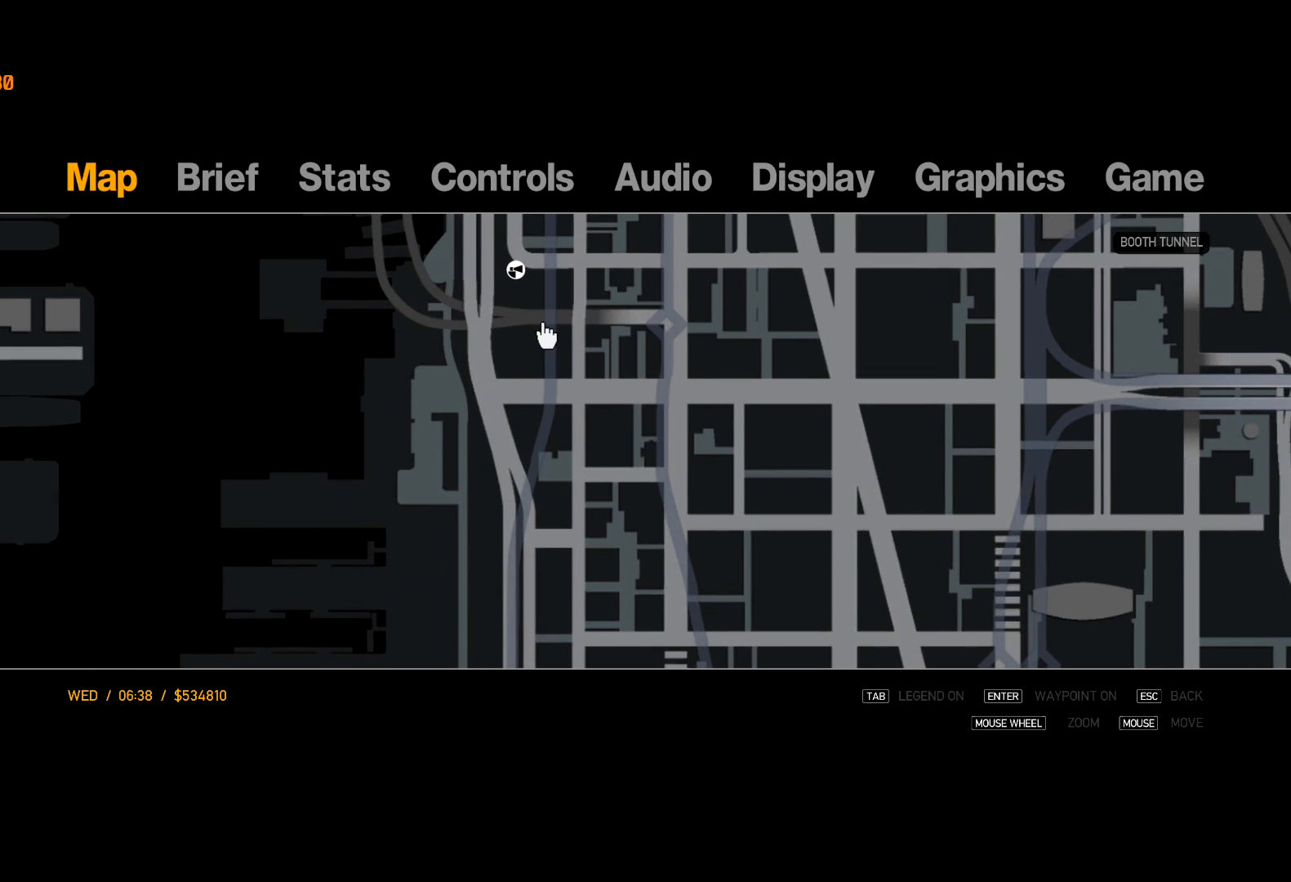
{"keys": [], "mouse": [], "events": [[17, "mouse_left", "up"]]}
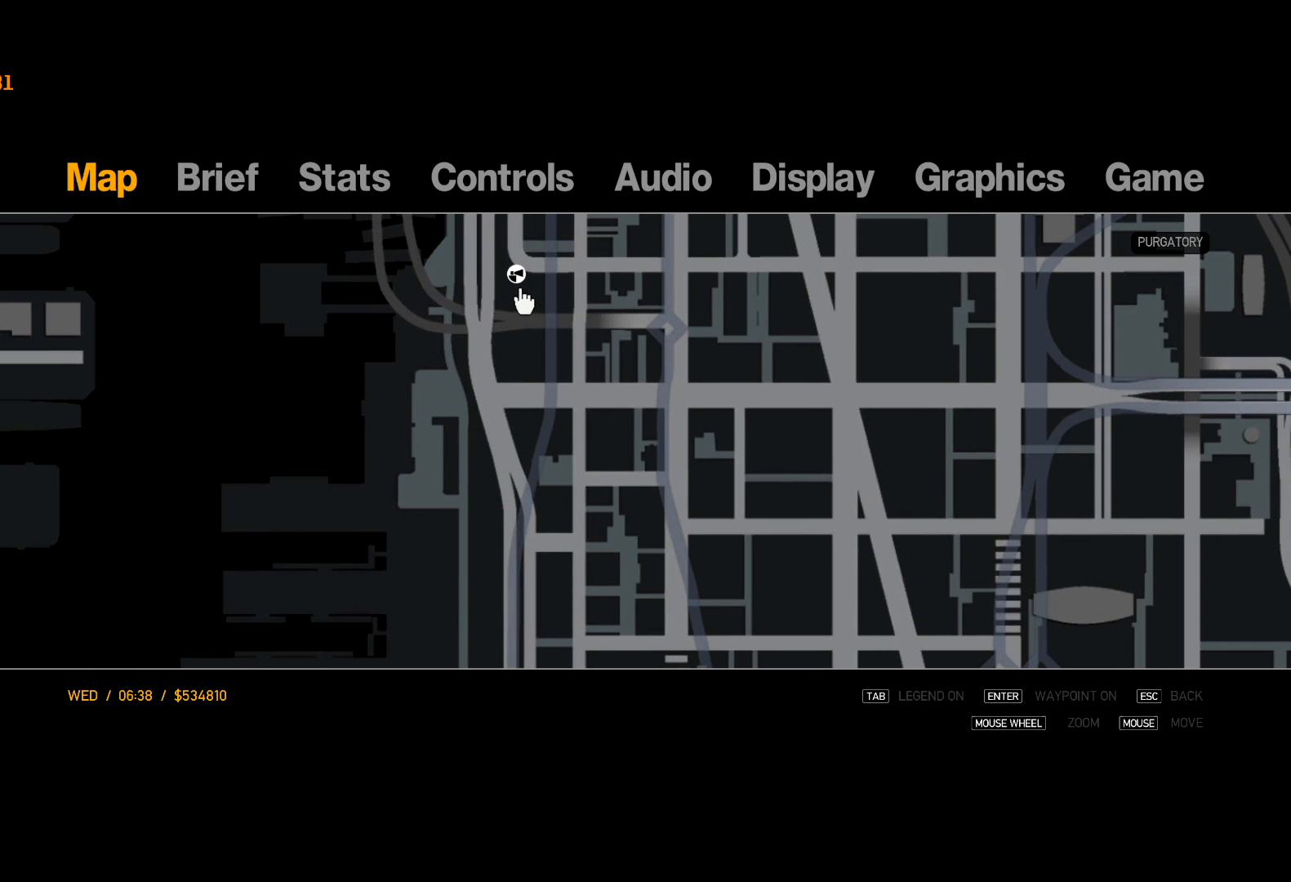
{"keys": [], "mouse": [], "events": [[267, "mouse_right", "down"], [367, "mouse_right", "up"]]}
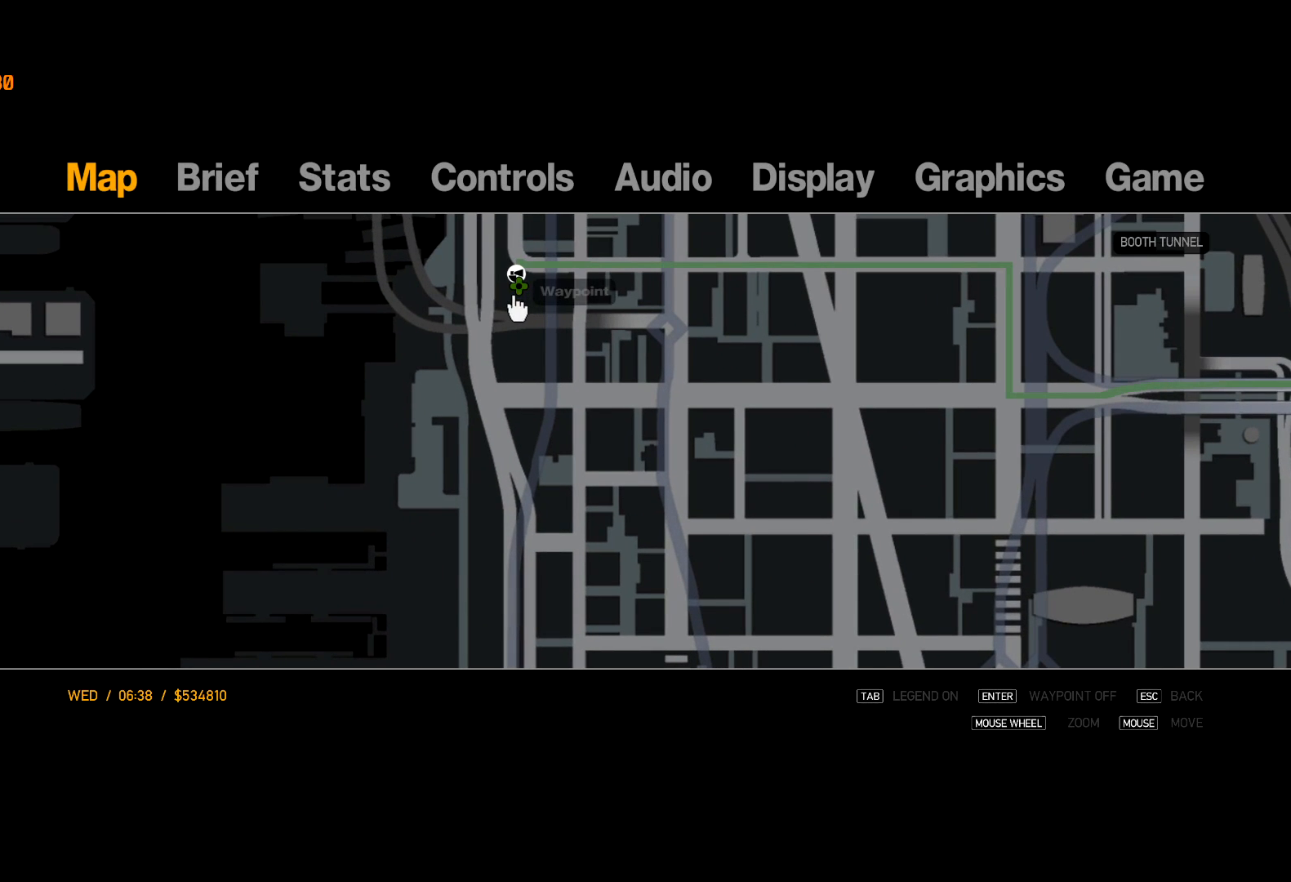
{"keys": [], "mouse": [], "events": [[100, "lock", "down"], [150, "lock", "up"]]}
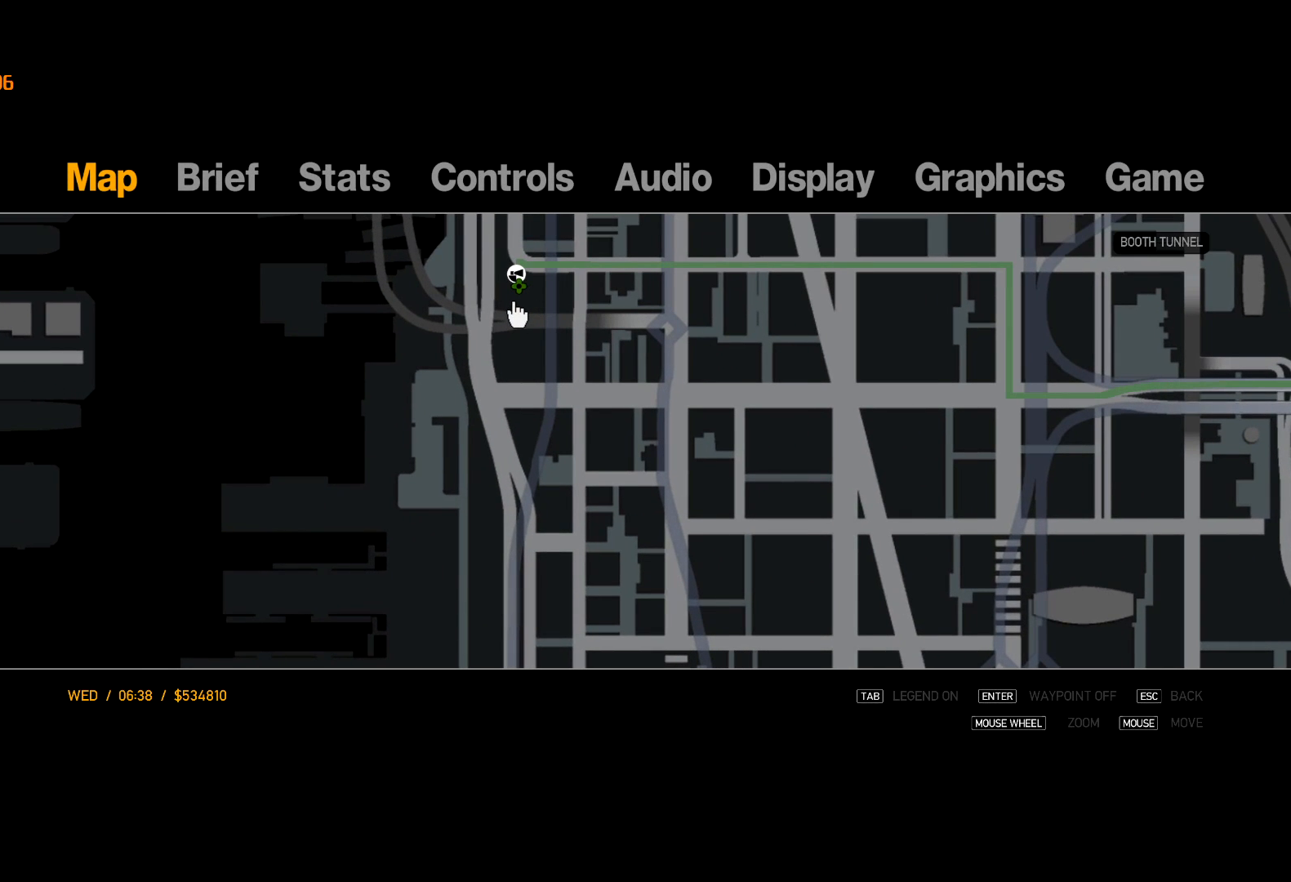
{"keys": ["escape", "return"], "mouse": [], "events": [[150, "ctrl", "down"], [150, "escape", "down"], [184, "ctrl", "up"], [184, "escape", "up"], [267, "escape", "down"], [317, "escape", "up"], [317, "return", "down"], [417, "escape", "down"]]}
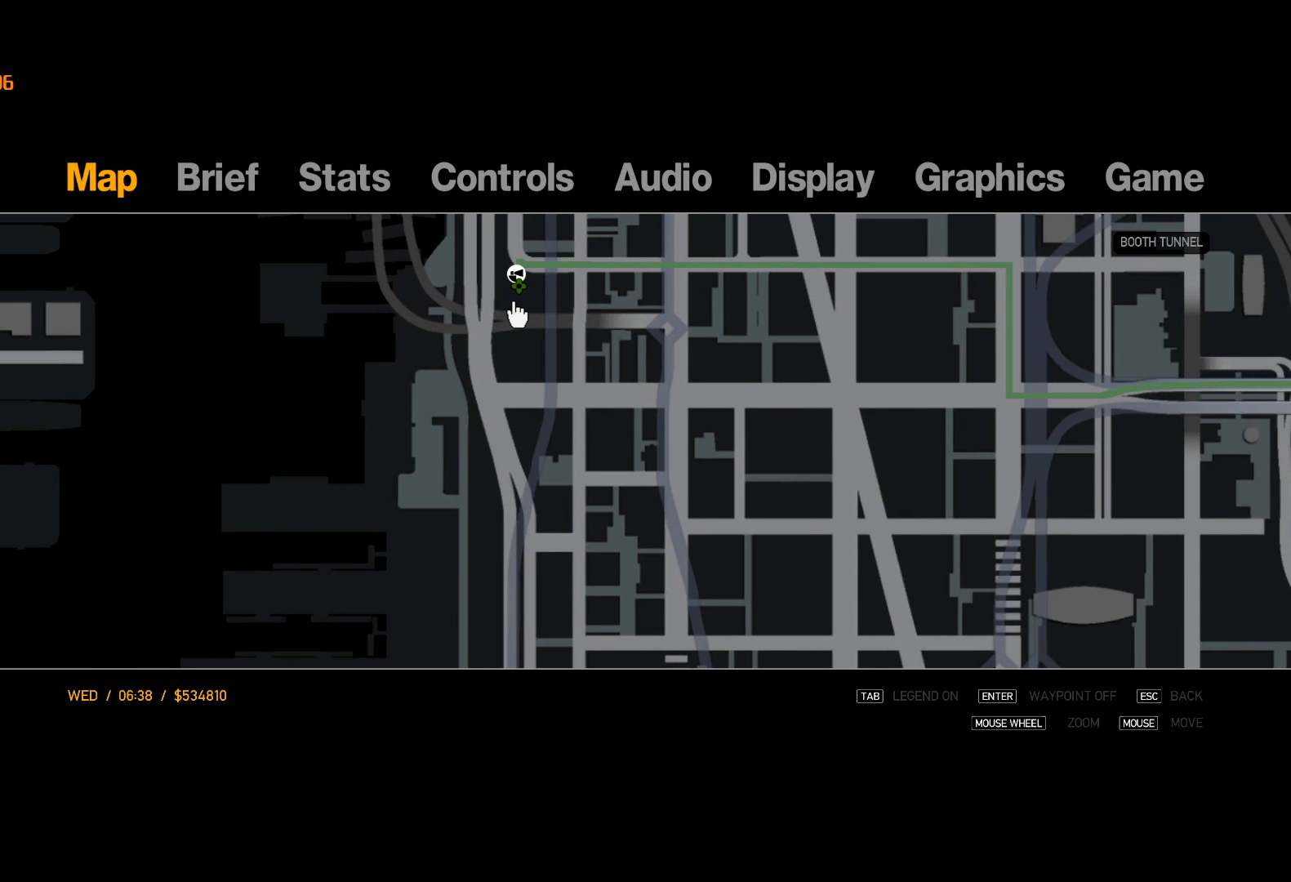
{"keys": ["escape", "return"], "mouse": [], "events": []}
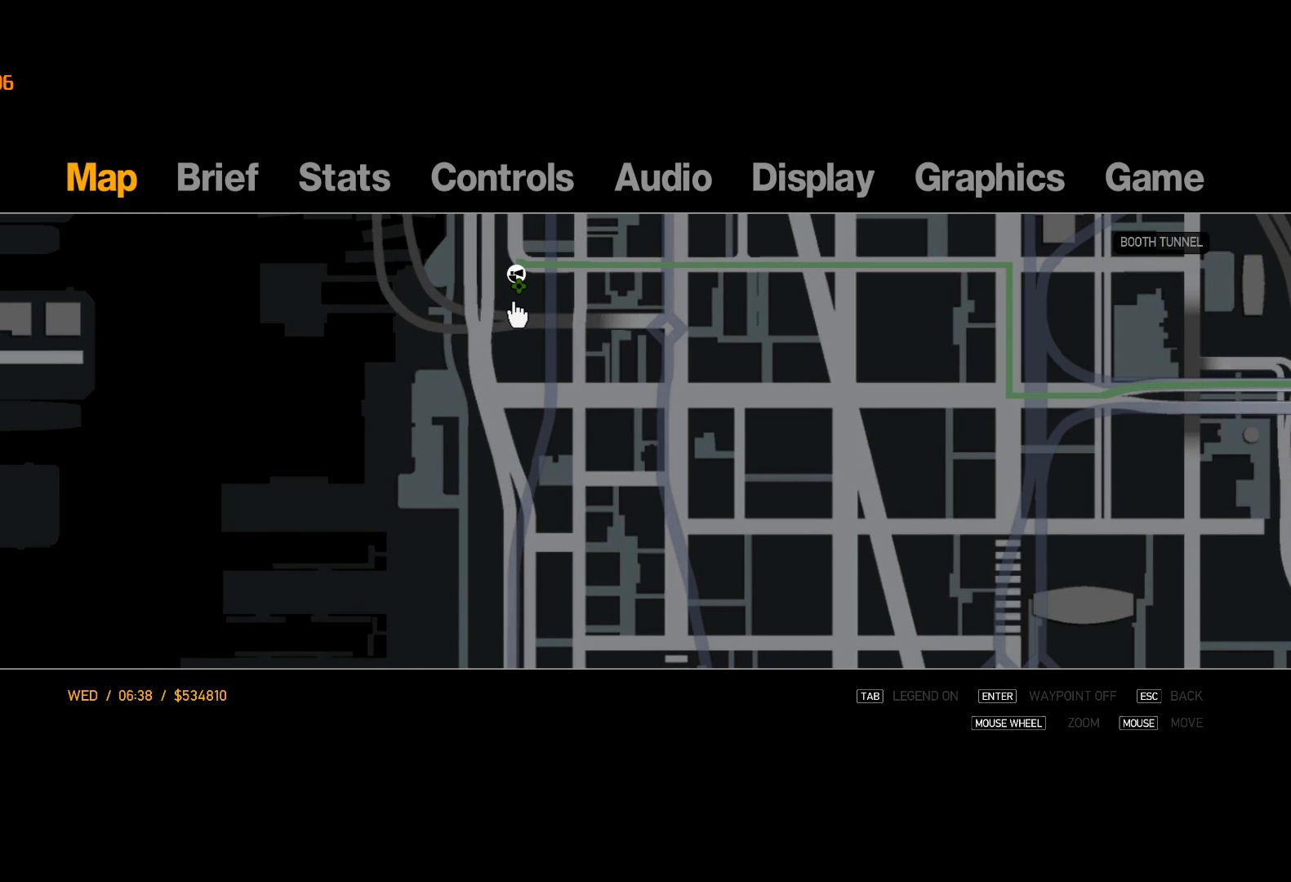
{"keys": [], "mouse": [], "events": [[17, "escape", "up"], [17, "return", "up"]]}
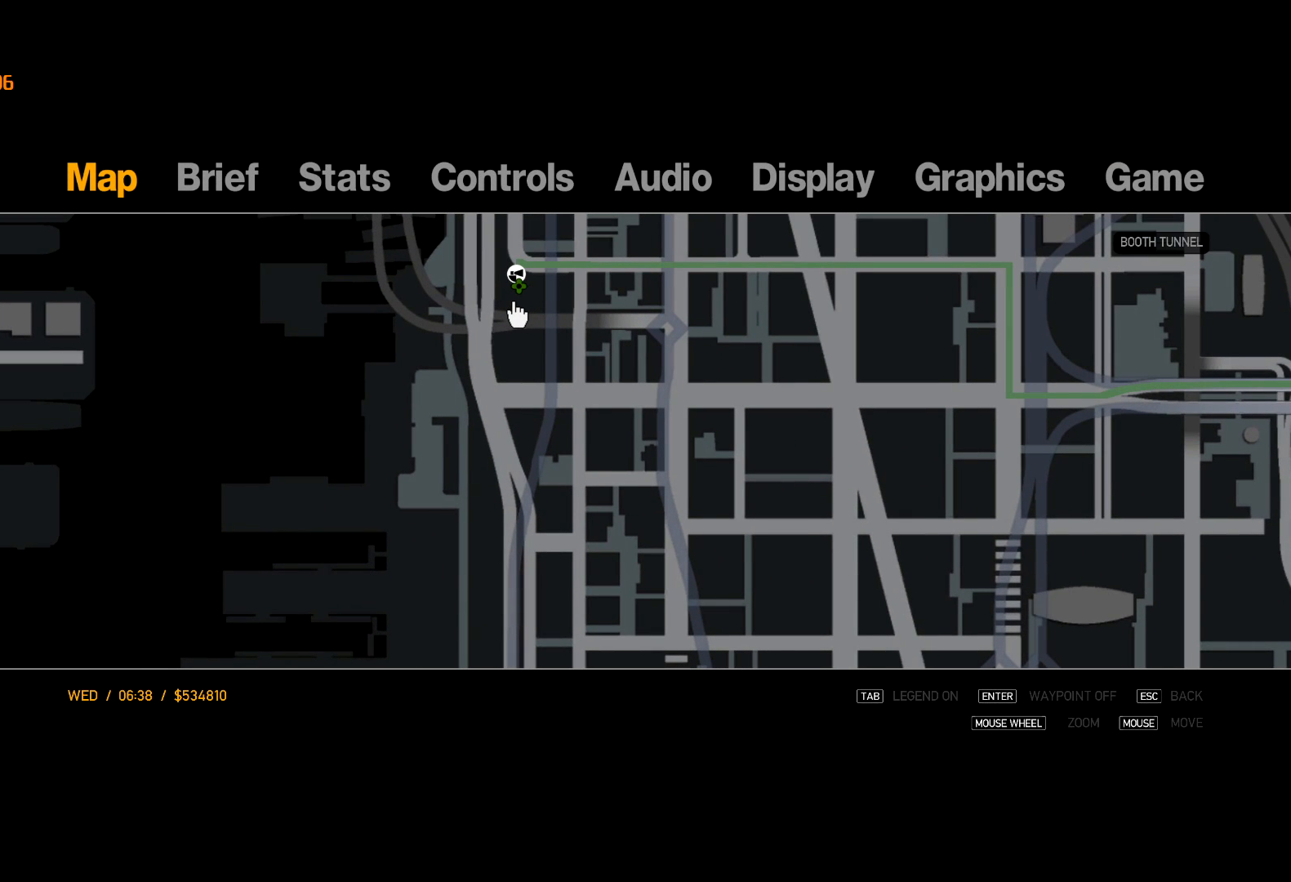
{"keys": [], "mouse": [], "events": [[317, "mouse_left", "down"], [367, "mouse_left", "up"]]}
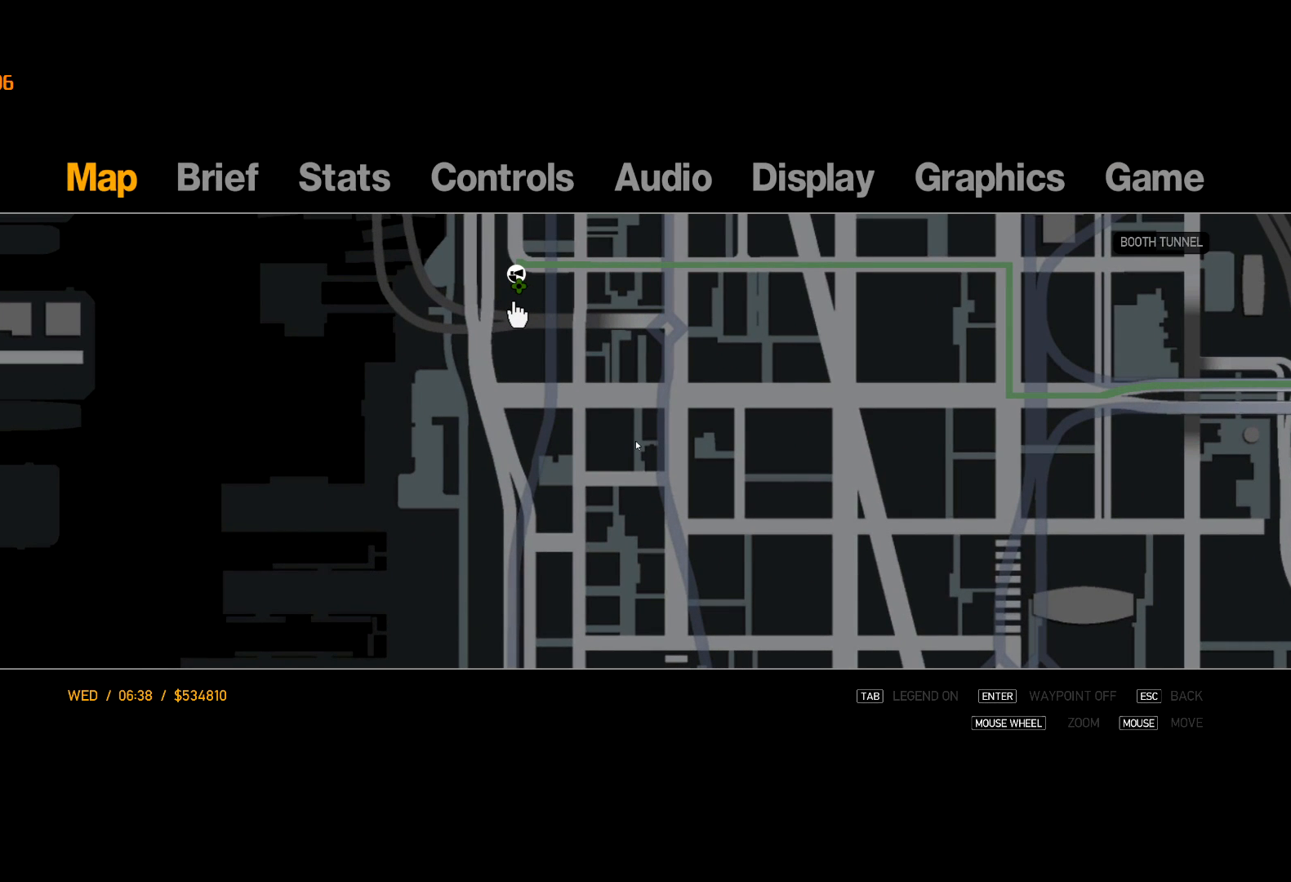
{"keys": [], "mouse": [], "events": []}
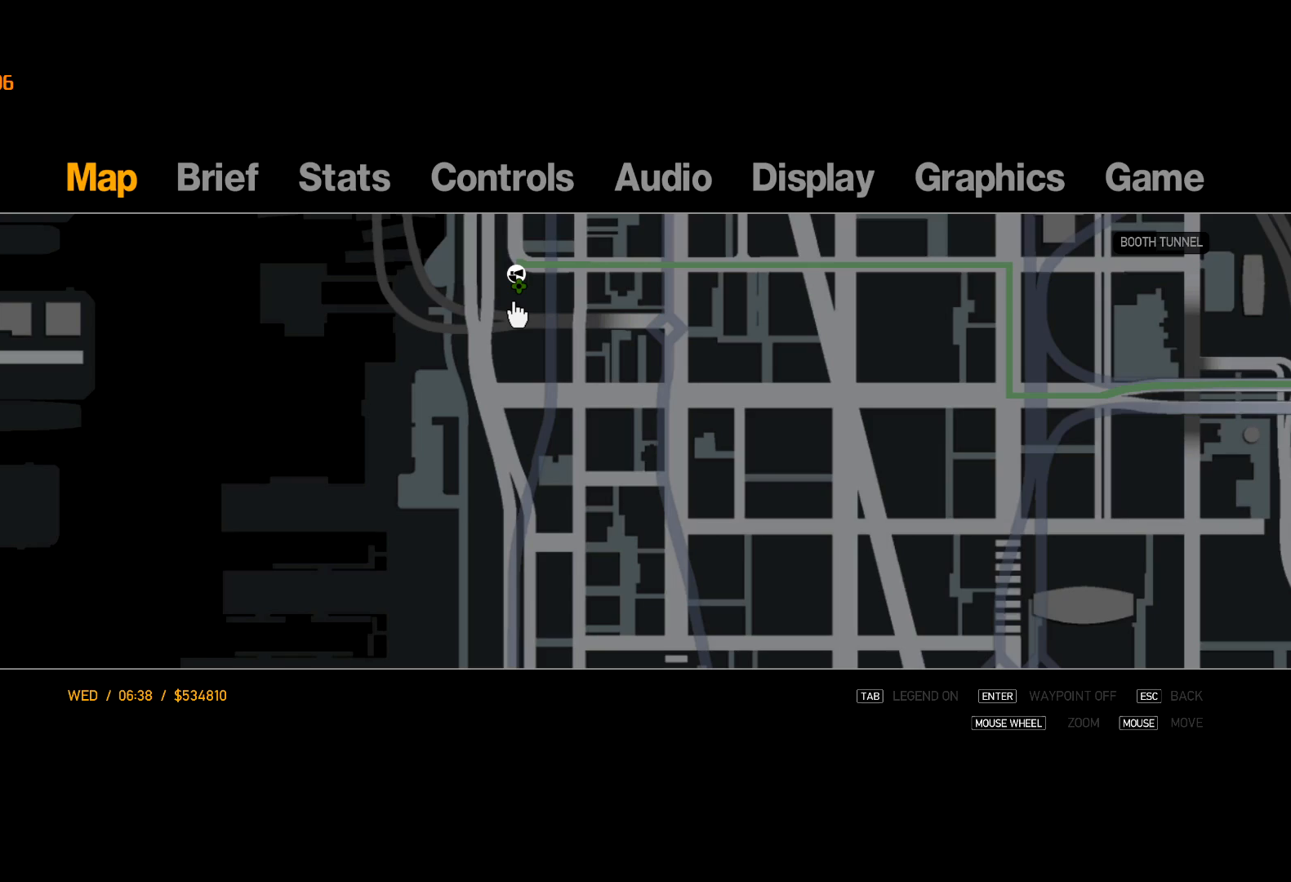
{"keys": [], "mouse": [], "events": []}
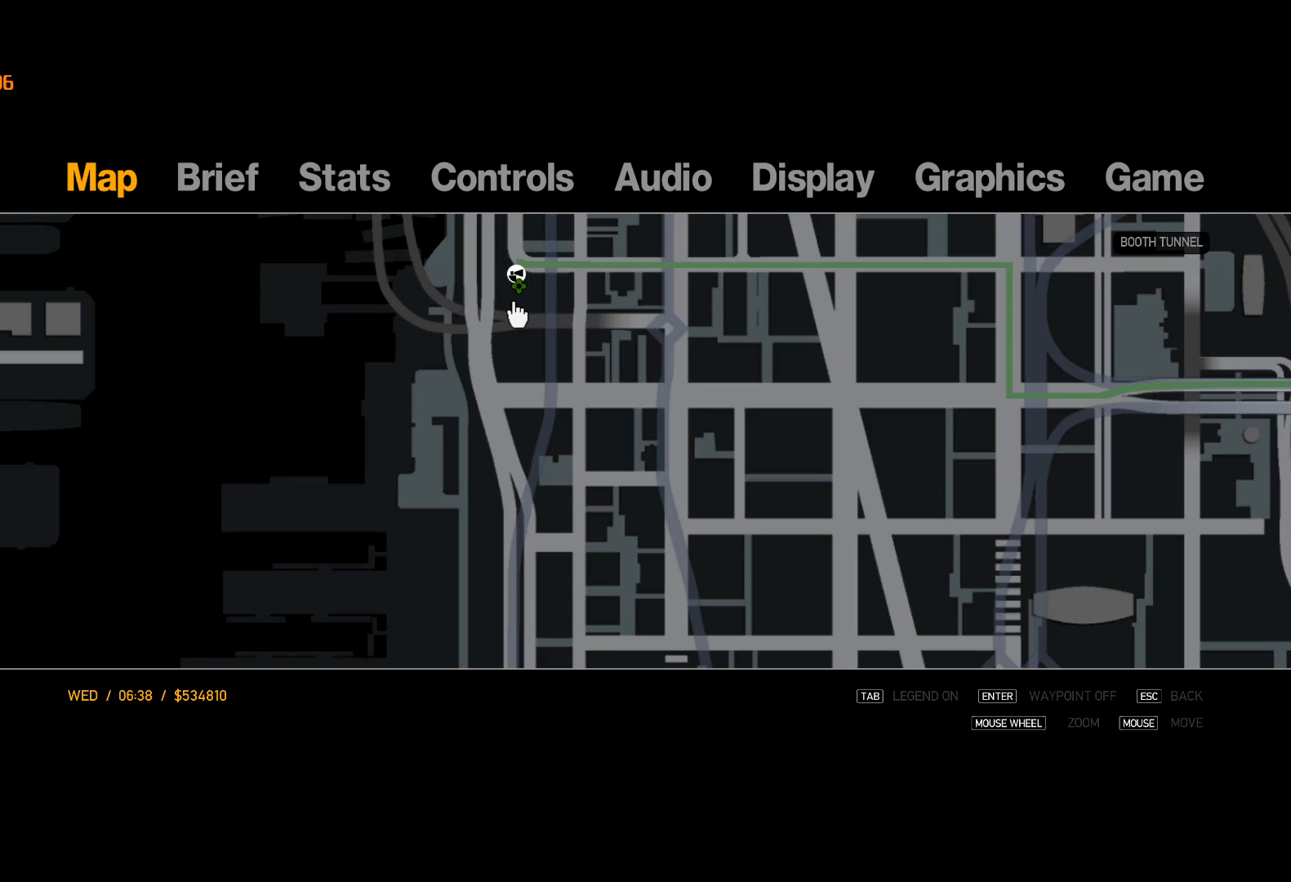
{"keys": [], "mouse": [], "events": []}
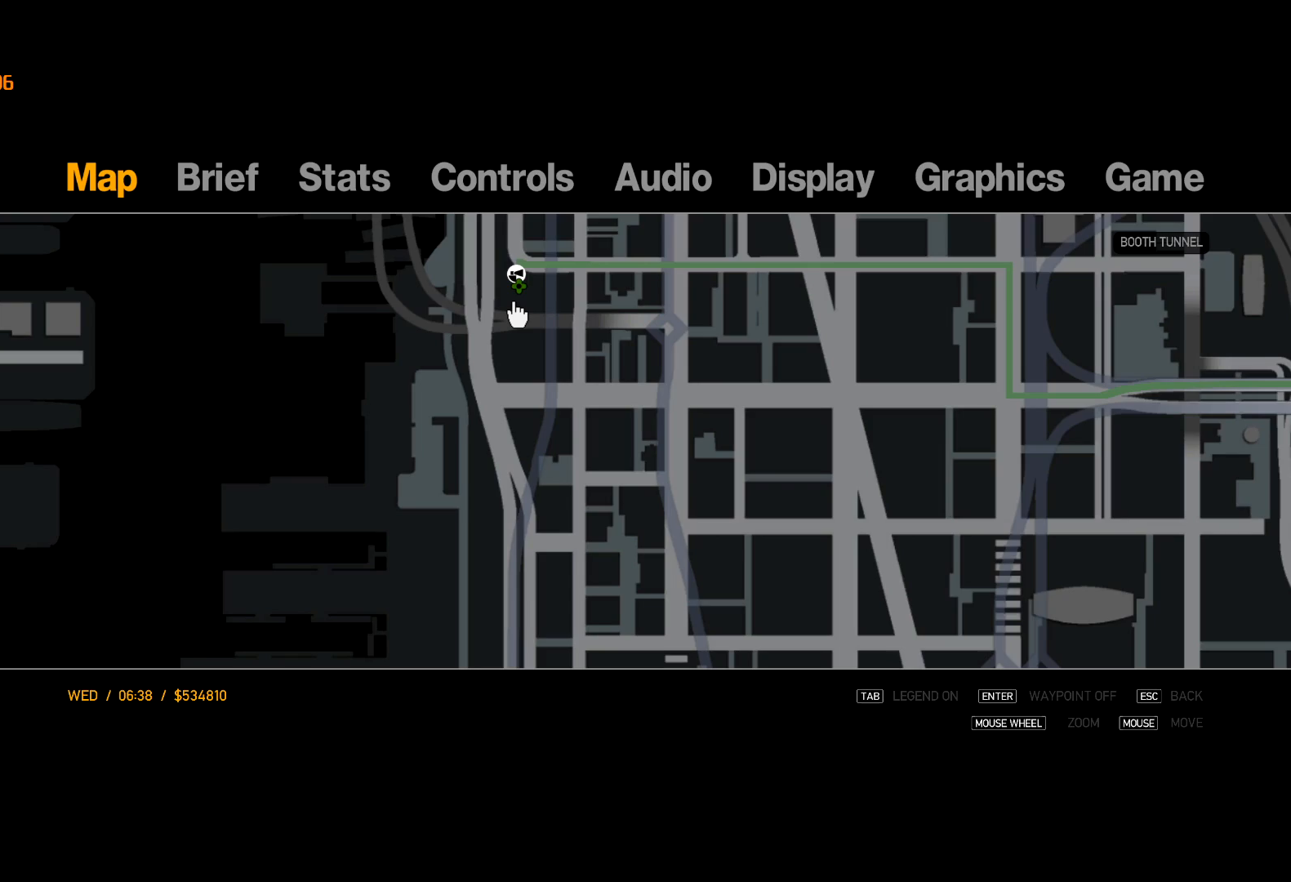
{"keys": [], "mouse": [], "events": []}
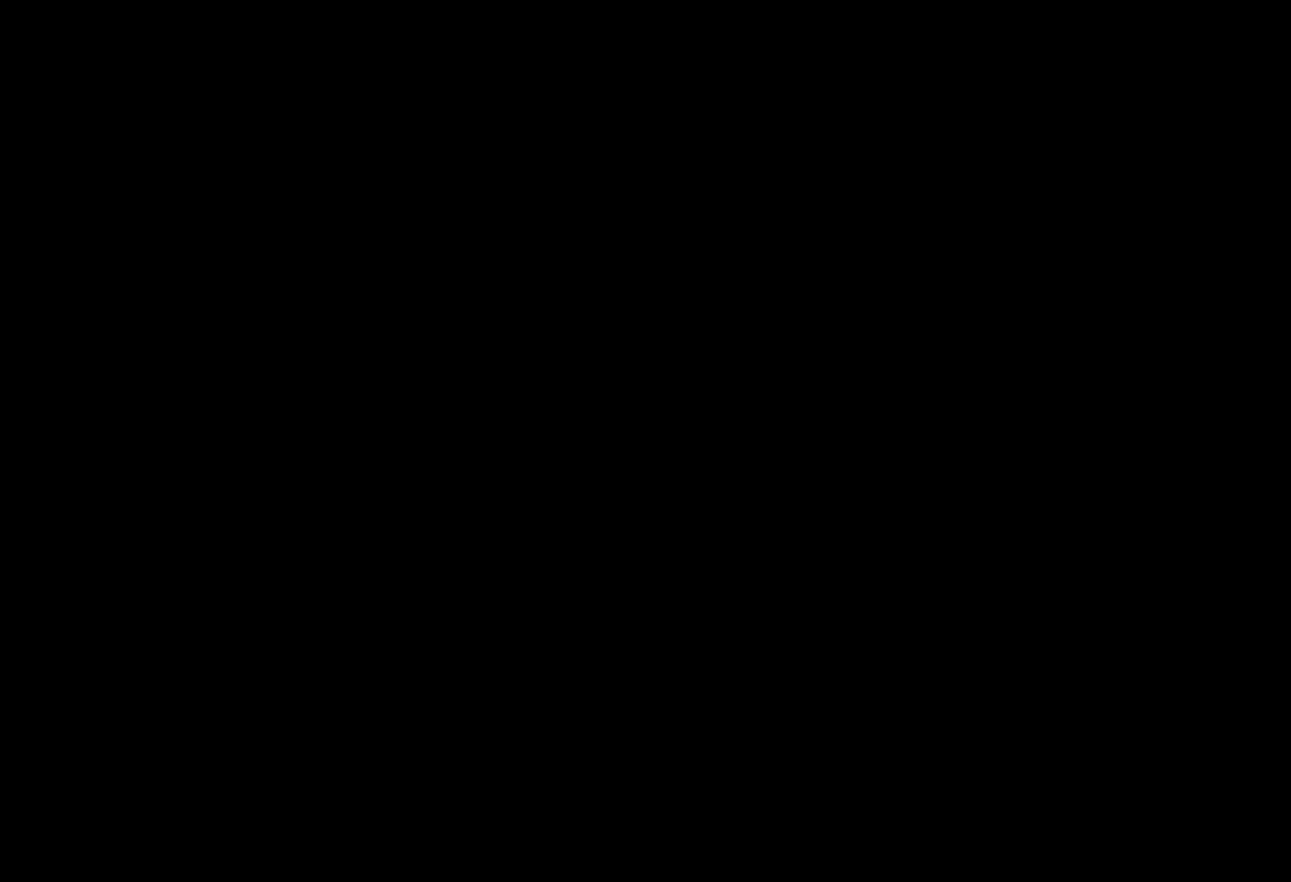
{"keys": [], "mouse": [], "events": []}
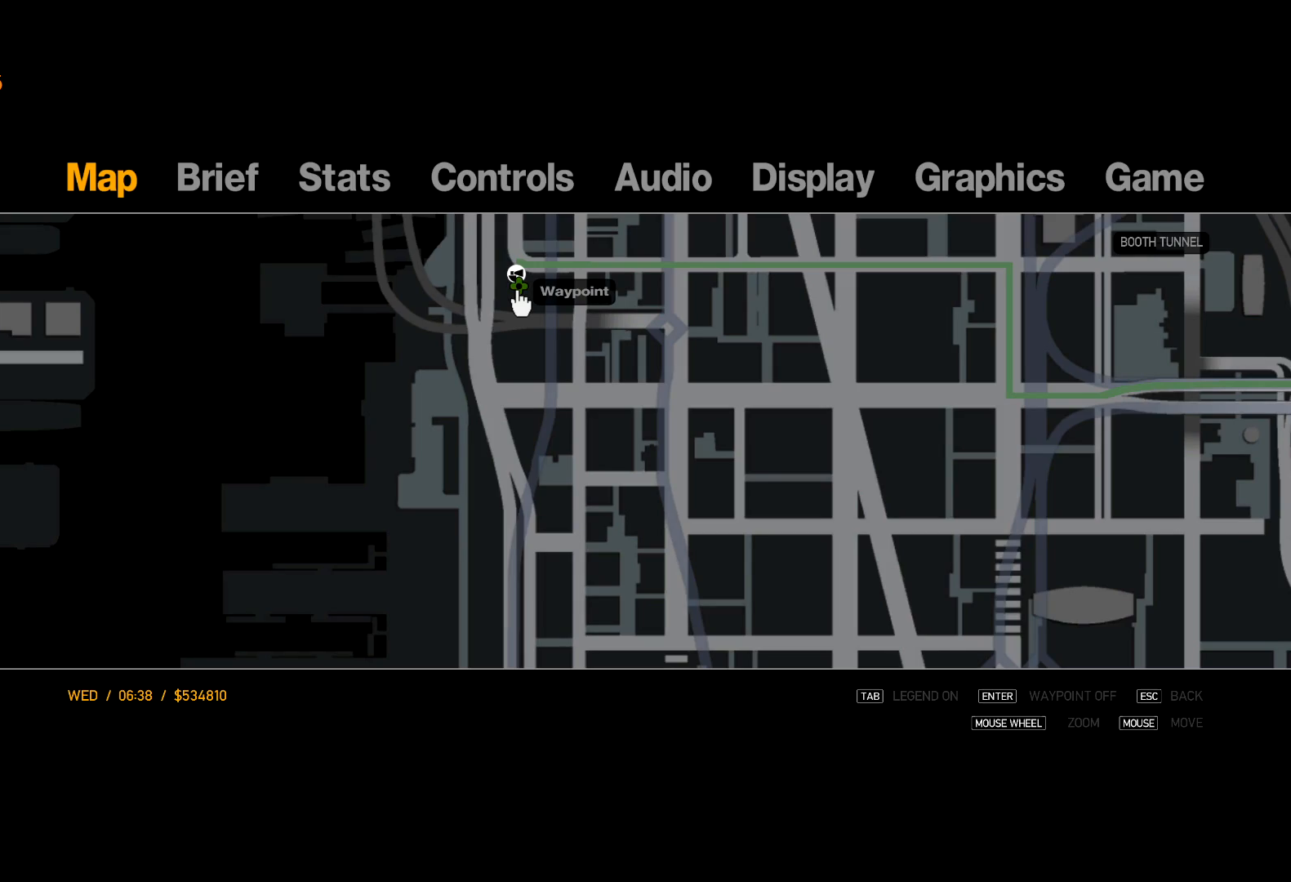
{"keys": [], "mouse": [], "events": []}
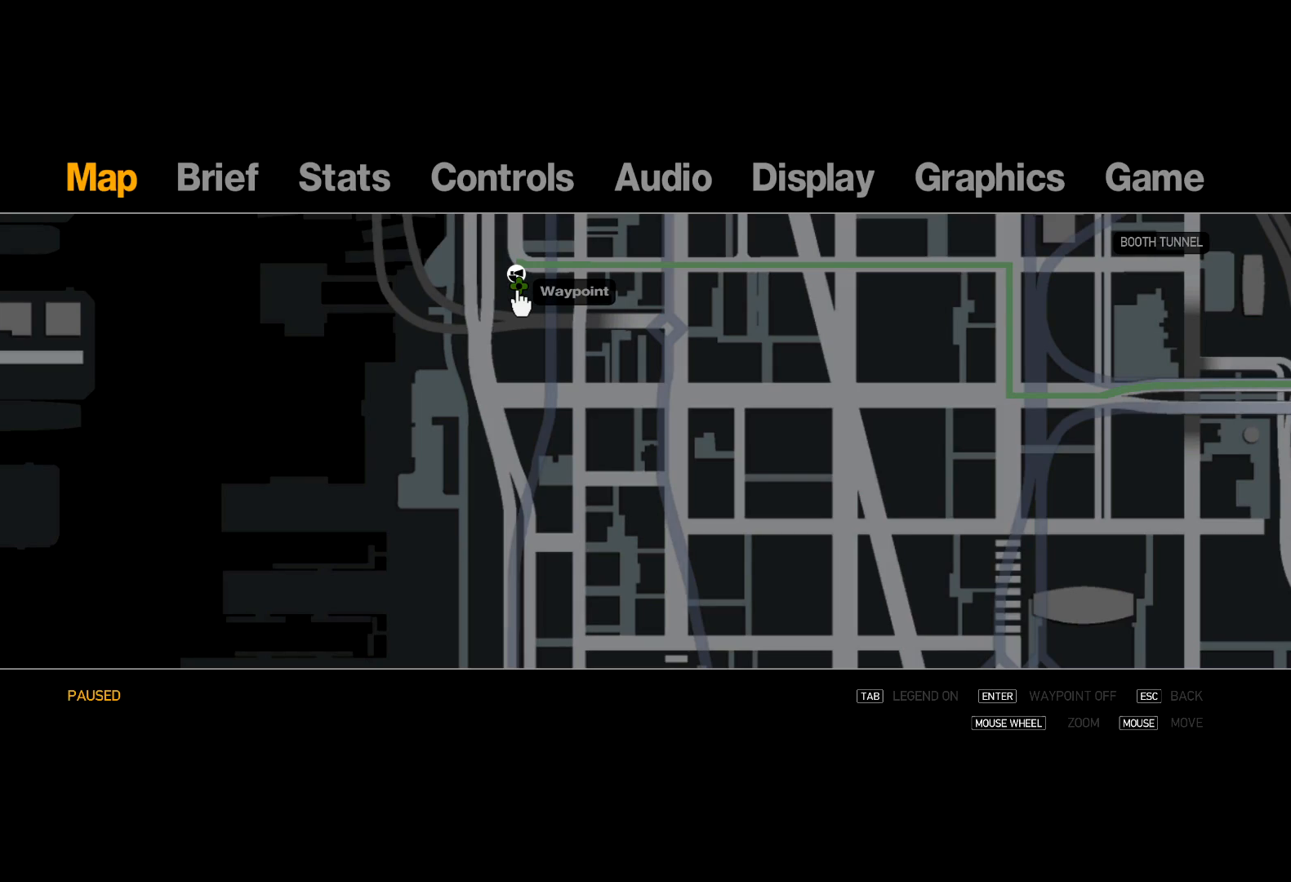
{"keys": [], "mouse": [], "events": [[284, "escape", "down"], [384, "escape", "up"]]}
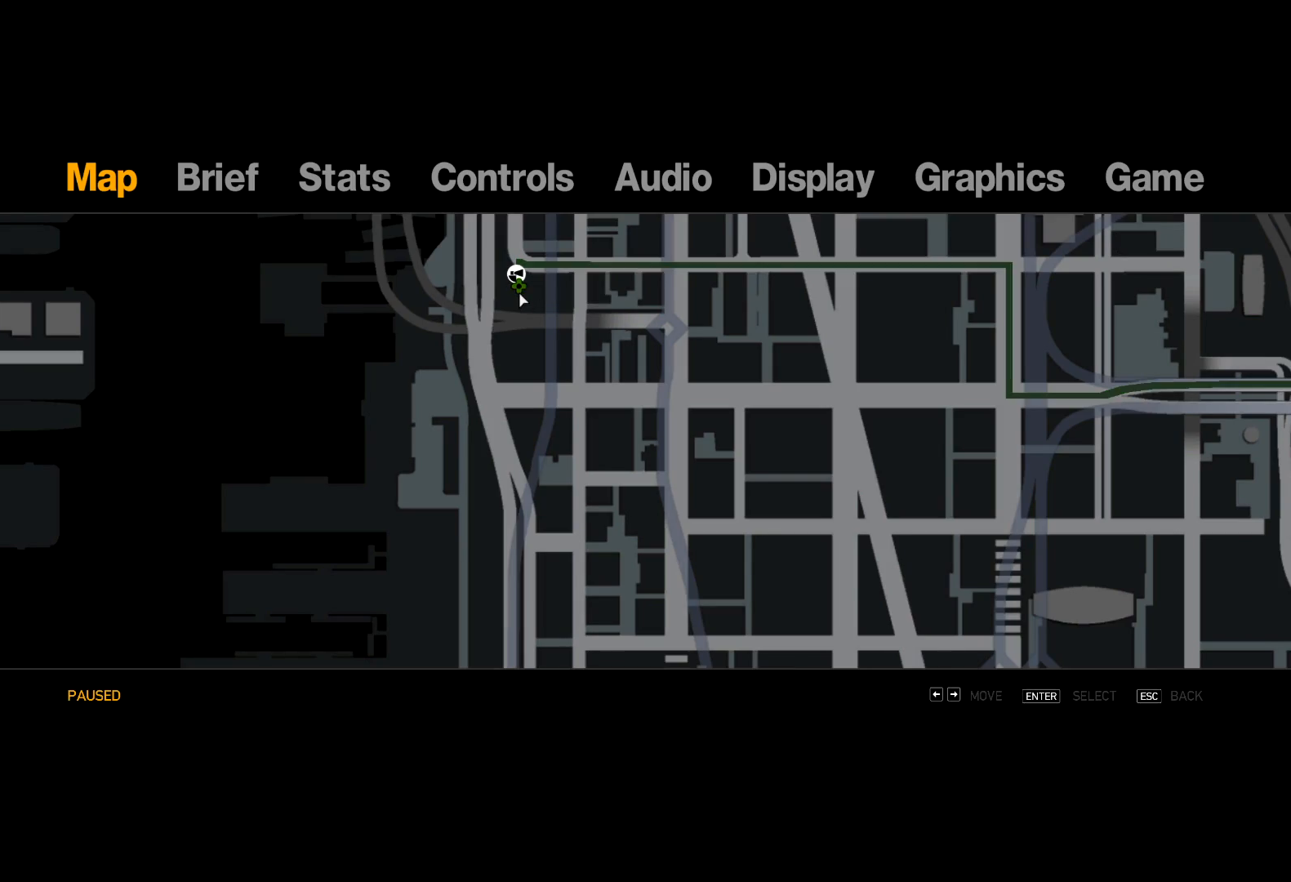
{"keys": ["escape", "return"], "mouse": [], "events": [[17, "escape", "down"], [67, "escape", "up"], [67, "return", "down"], [200, "escape", "down"]]}
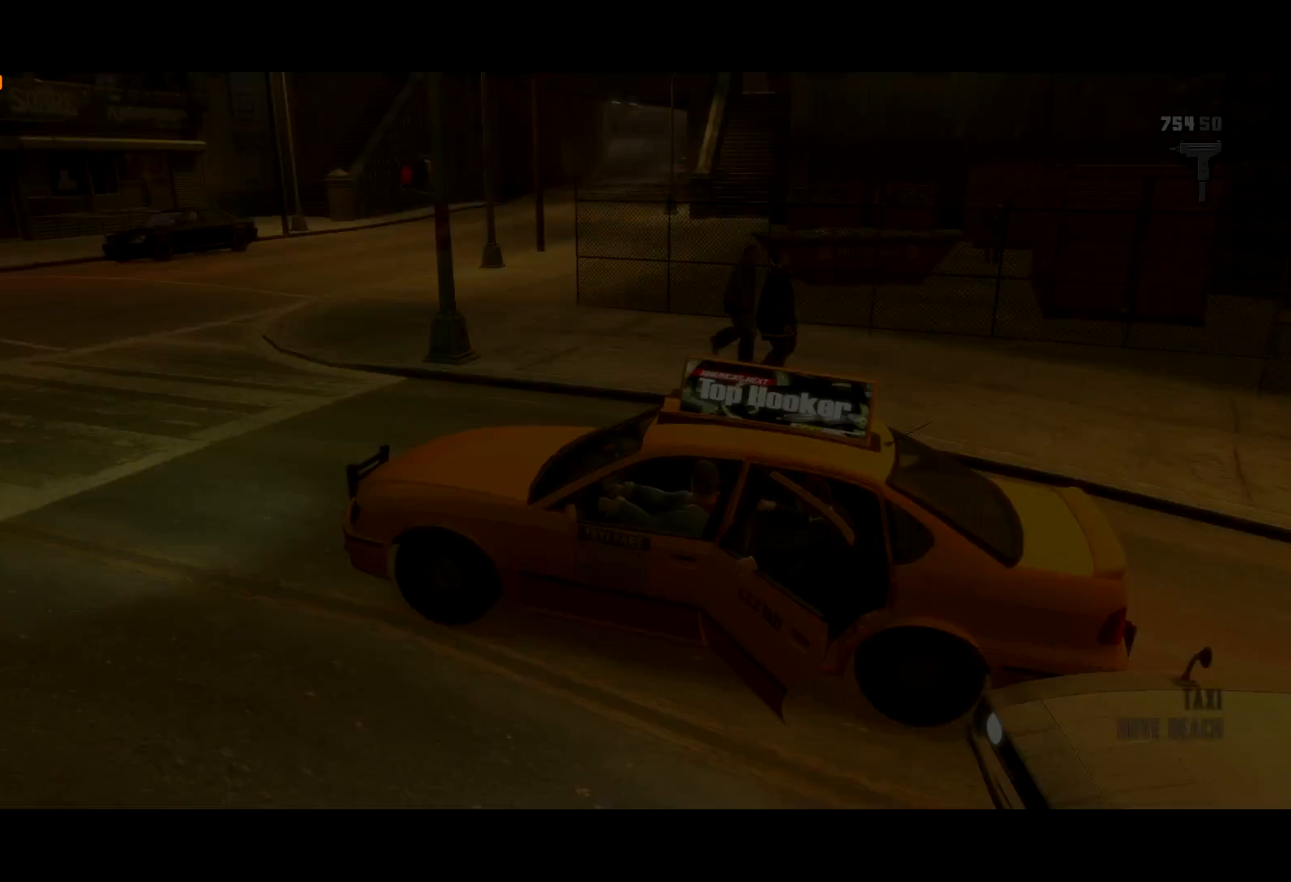
{"keys": ["return"], "mouse": [], "events": [[367, "escape", "up"]]}
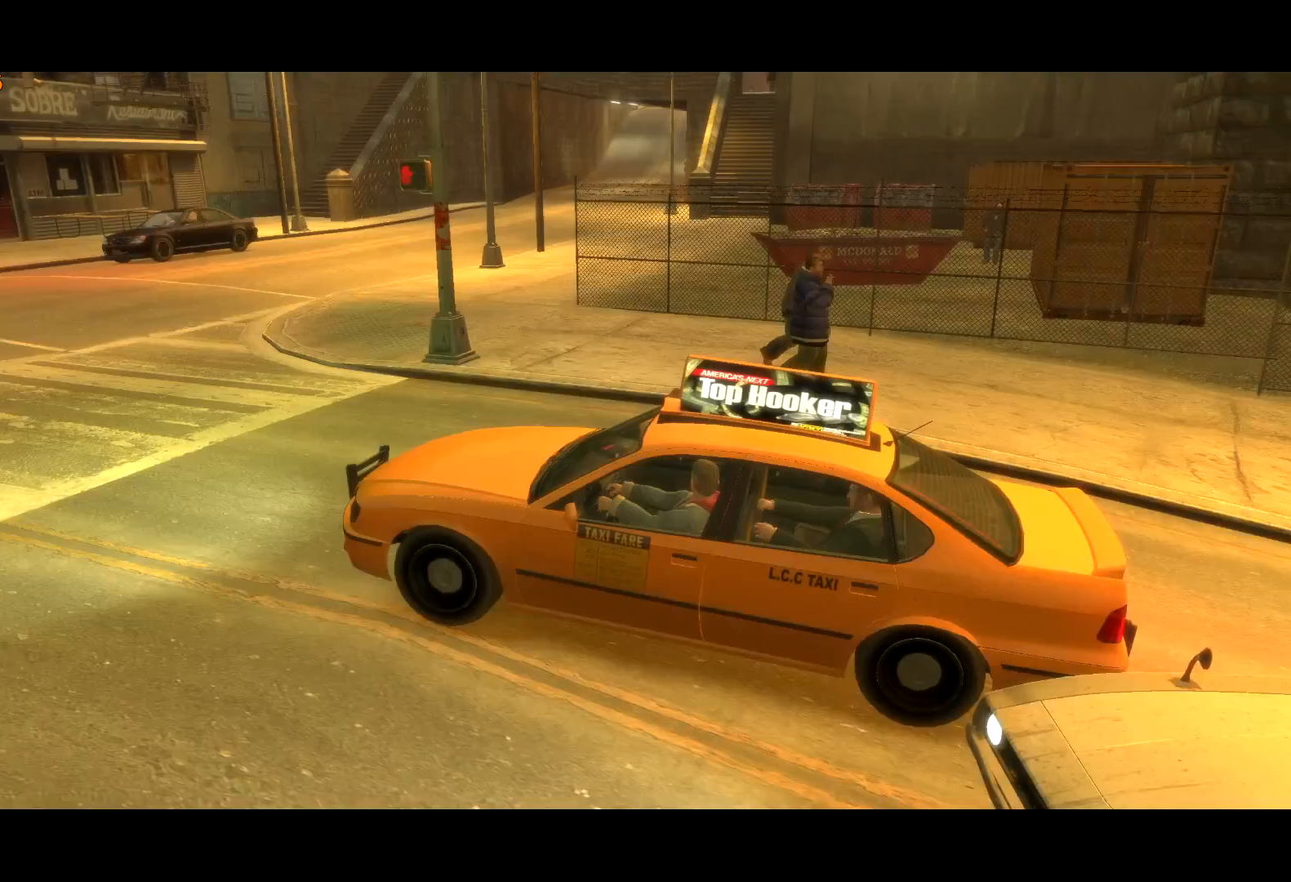
{"keys": [], "mouse": [], "events": [[467, "return", "up"]]}
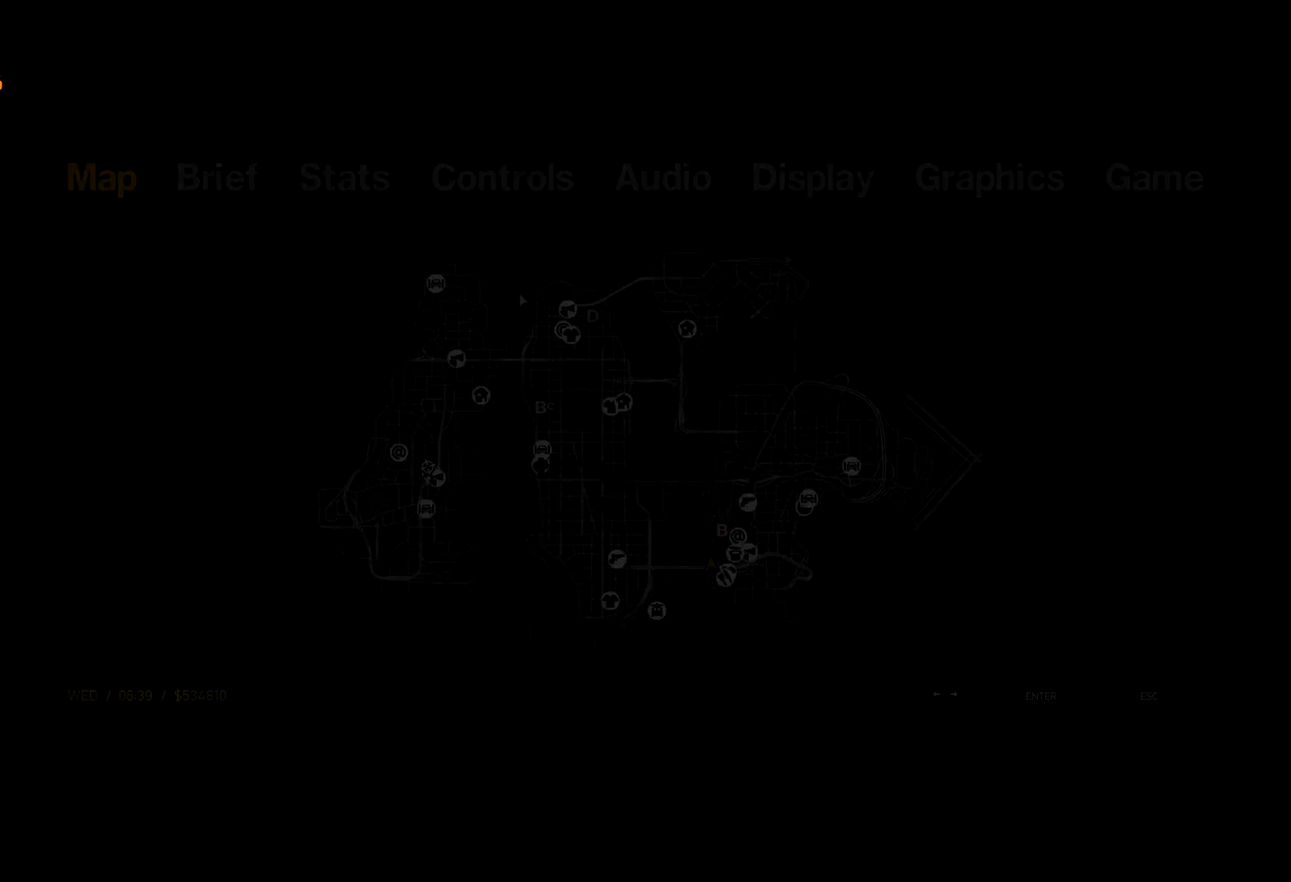
{"keys": ["return"], "mouse": [], "events": [[67, "return", "down"], [117, "return", "up"], [250, "escape", "down"], [350, "escape", "up"], [450, "escape", "down"], [484, "escape", "up"], [484, "return", "down"]]}
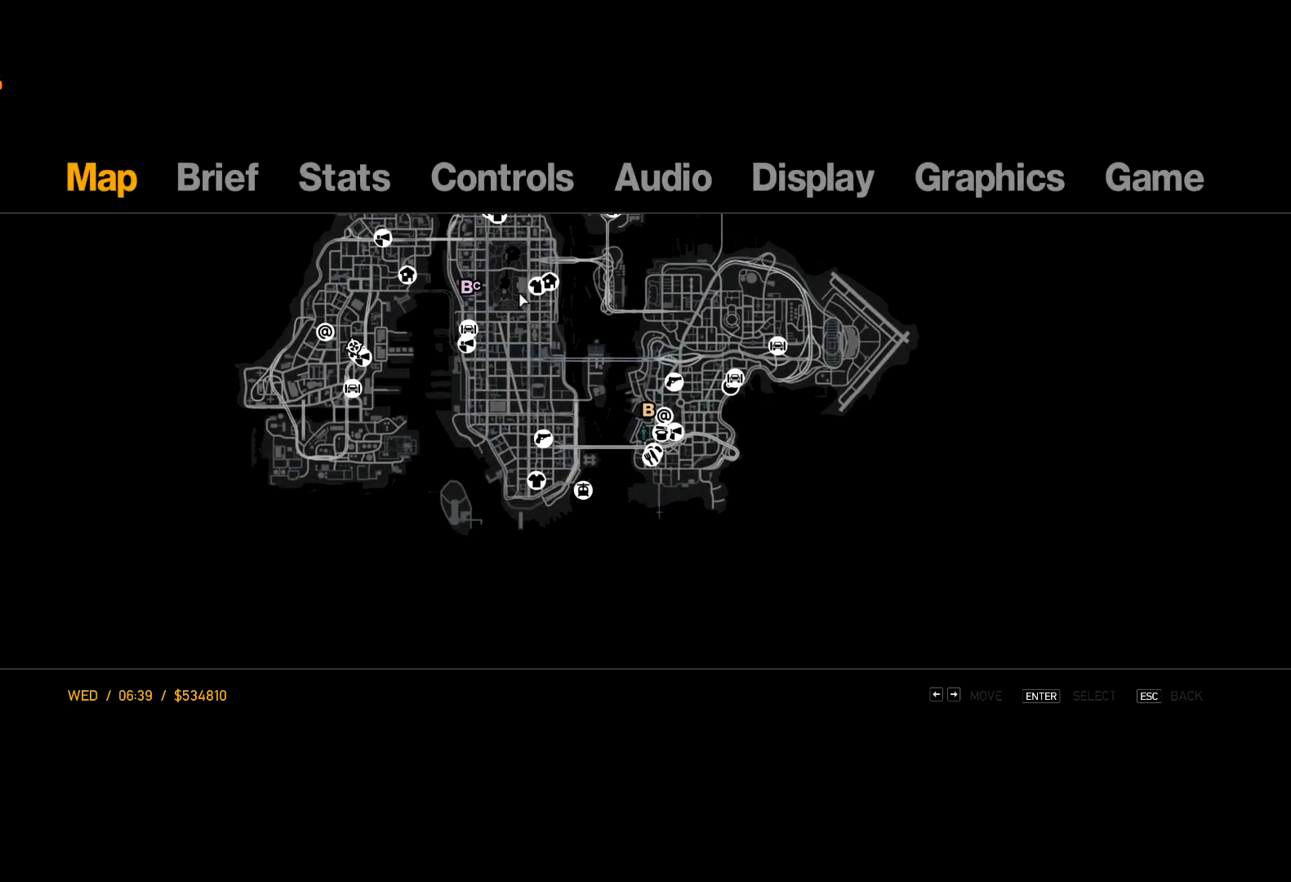
{"keys": [], "mouse": [], "events": [[34, "return", "up"], [134, "return", "down"], [184, "return", "up"], [267, "return", "down"], [317, "return", "up"], [367, "return", "down"], [417, "return", "up"]]}
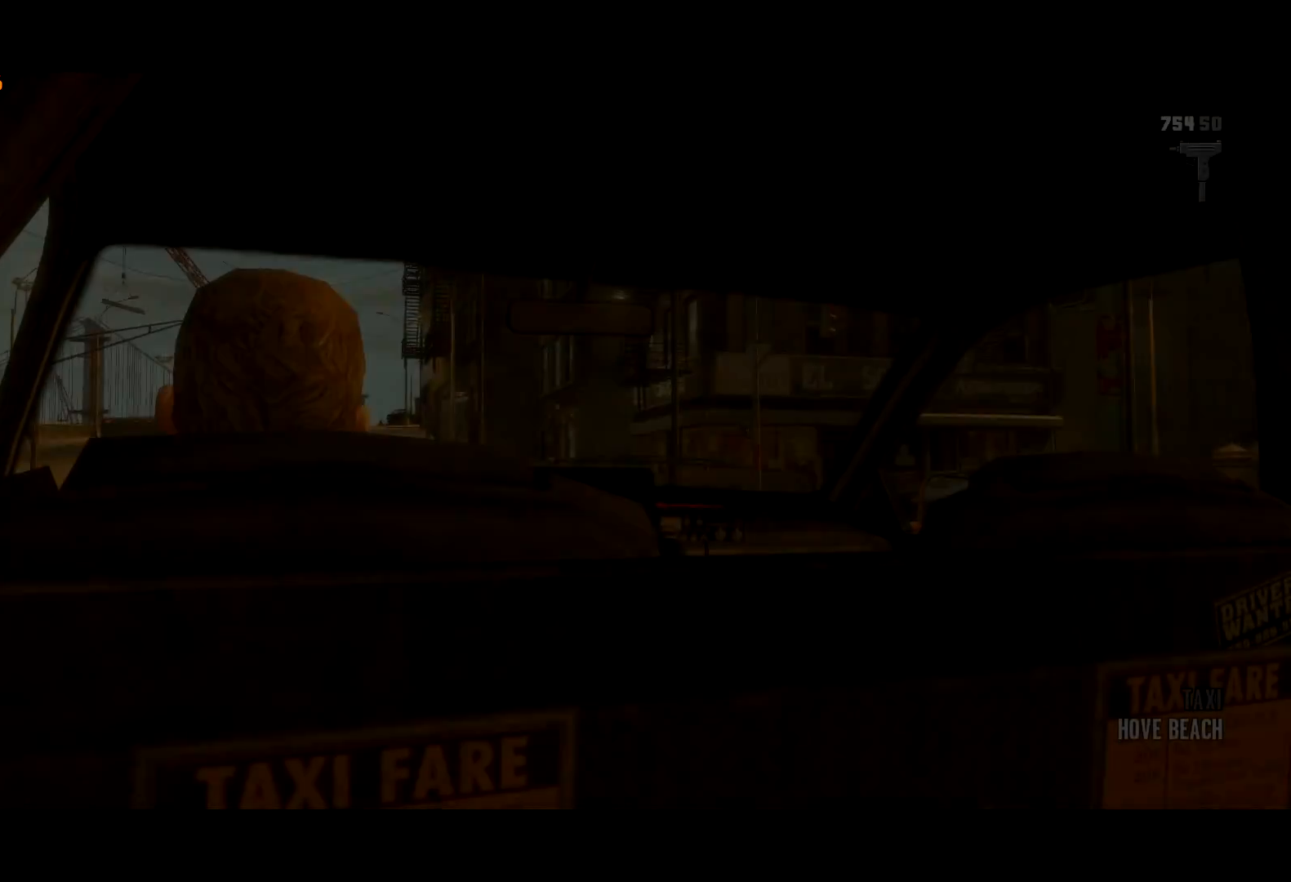
{"keys": [], "mouse": [], "events": [[200, "lock", "down"], [234, "lock", "up"]]}